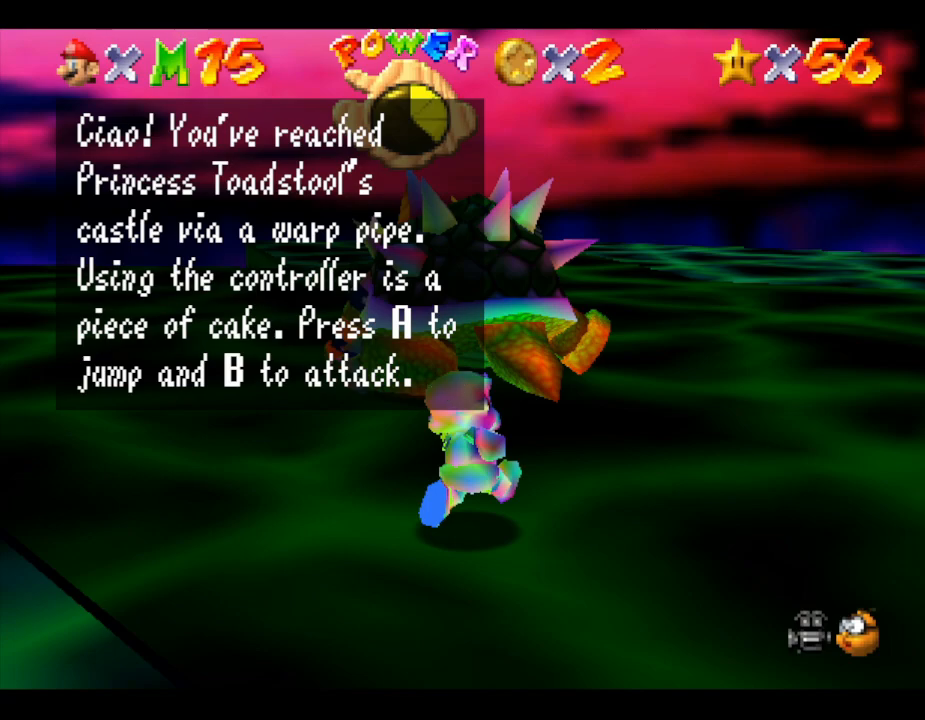
Gameplay with a controller (Nintendo layout); each line is a JSON object with the inputs held at the frame after it. "events" lists button and stick changes between this image and that frame as [ms after this image, input, new state], when the widget could be followed in between. Not read: L3 R3.
{"buttons": ["A"], "left_stick": "center", "events": [[417, "A", "down"]]}
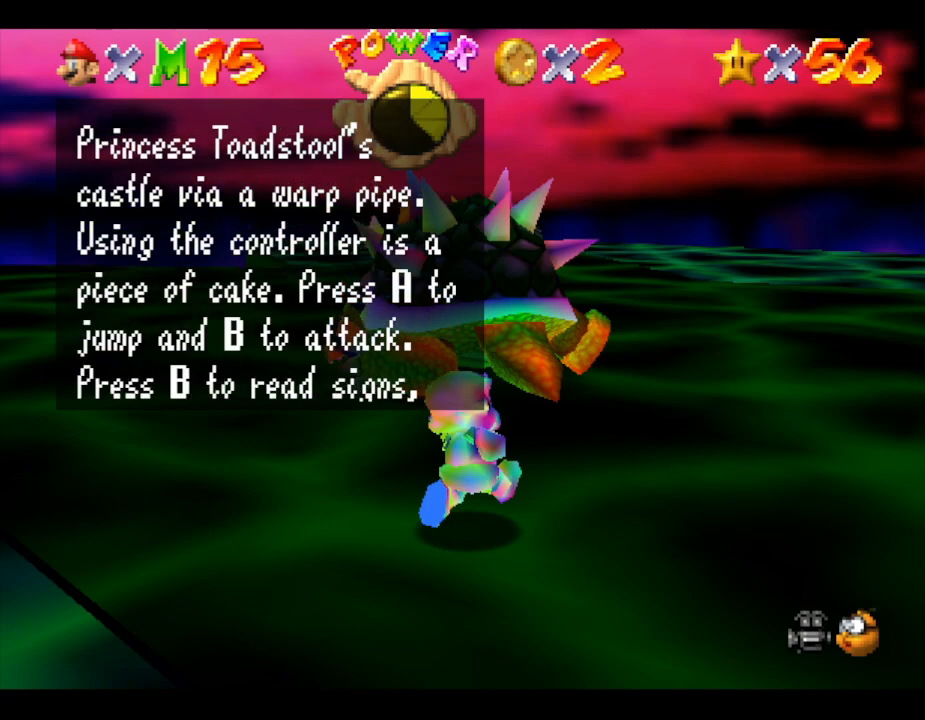
{"buttons": [], "left_stick": "center", "events": [[17, "left_stick", "up"], [83, "A", "up"], [333, "A", "down"], [417, "left_stick", "center"], [450, "A", "up"]]}
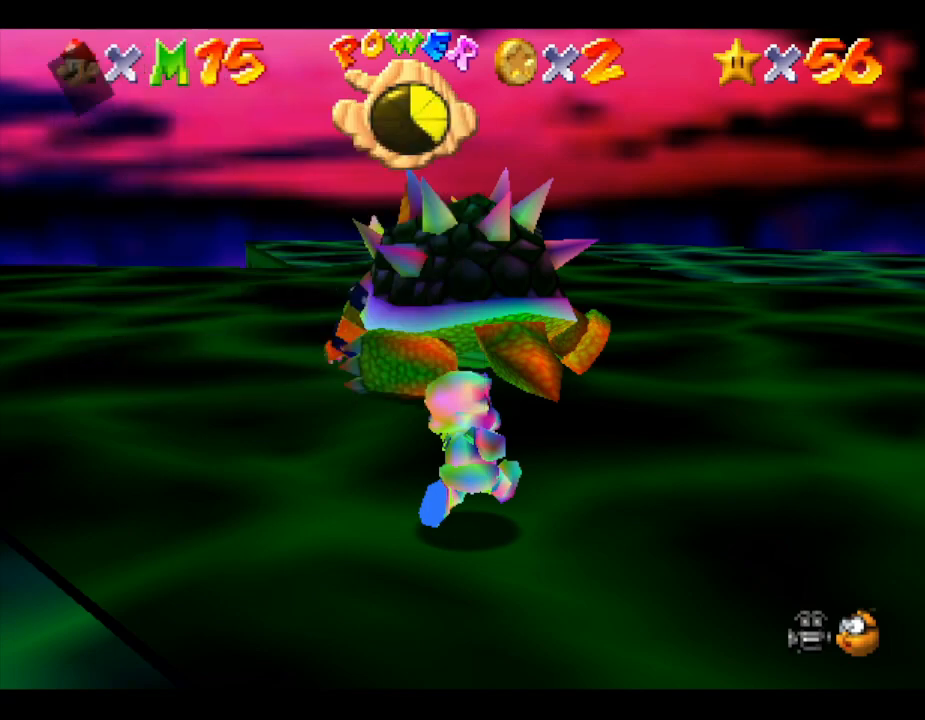
{"buttons": ["B"], "left_stick": "up", "events": [[167, "left_stick", "up"], [317, "B", "down"]]}
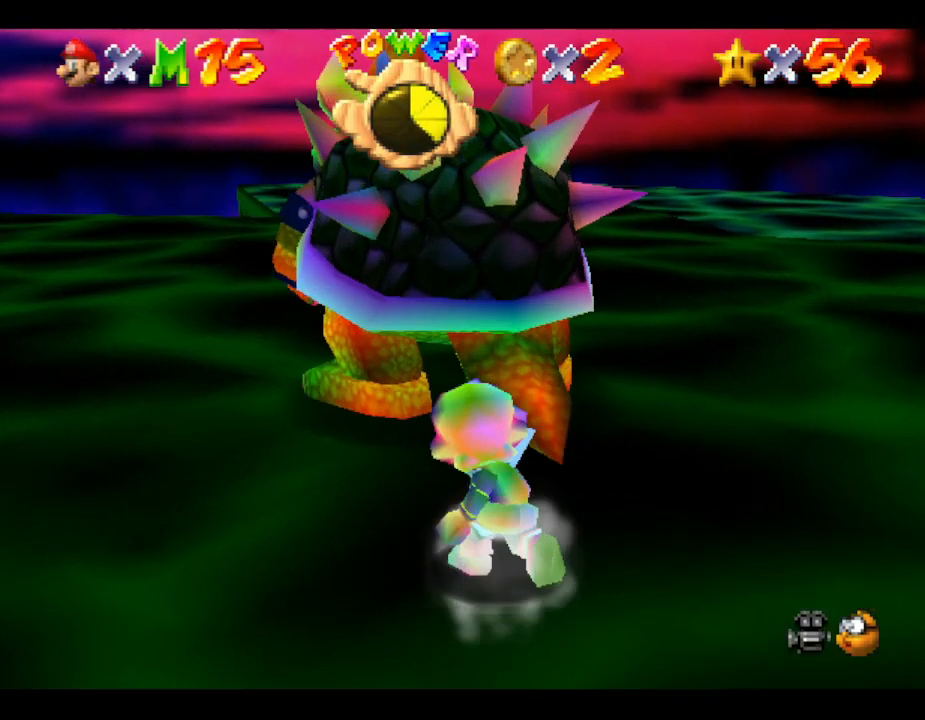
{"buttons": ["B"], "left_stick": "up", "events": [[33, "B", "up"], [433, "B", "down"]]}
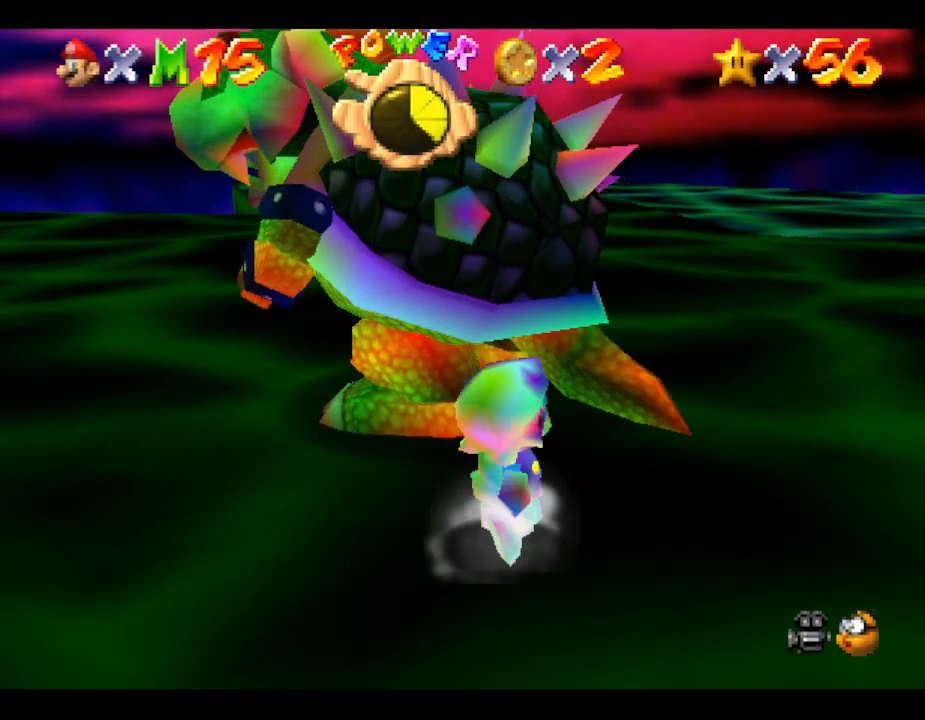
{"buttons": [], "left_stick": "down-left", "events": [[117, "B", "up"], [150, "left_stick", "right"], [333, "left_stick", "down"], [450, "left_stick", "down-left"]]}
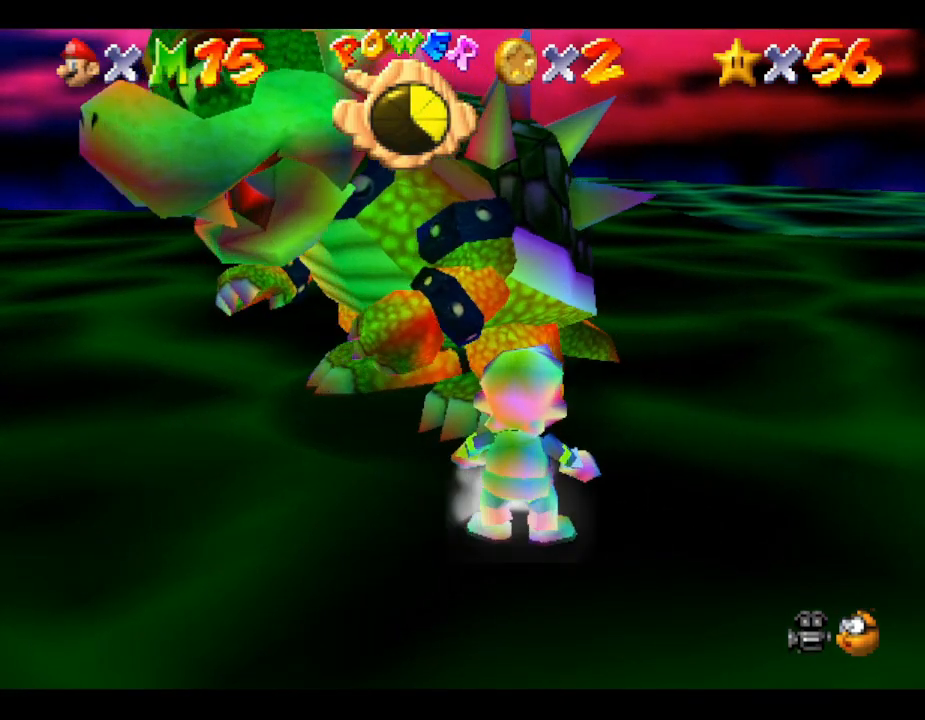
{"buttons": [], "left_stick": "down-left", "events": []}
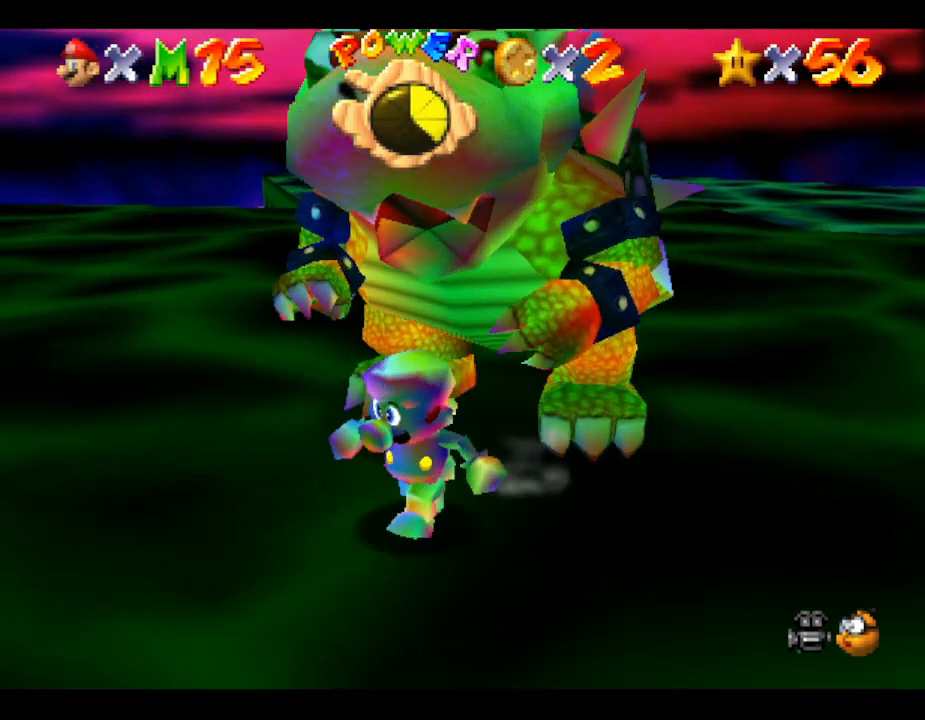
{"buttons": [], "left_stick": "up", "events": [[133, "left_stick", "up-left"], [400, "left_stick", "up"]]}
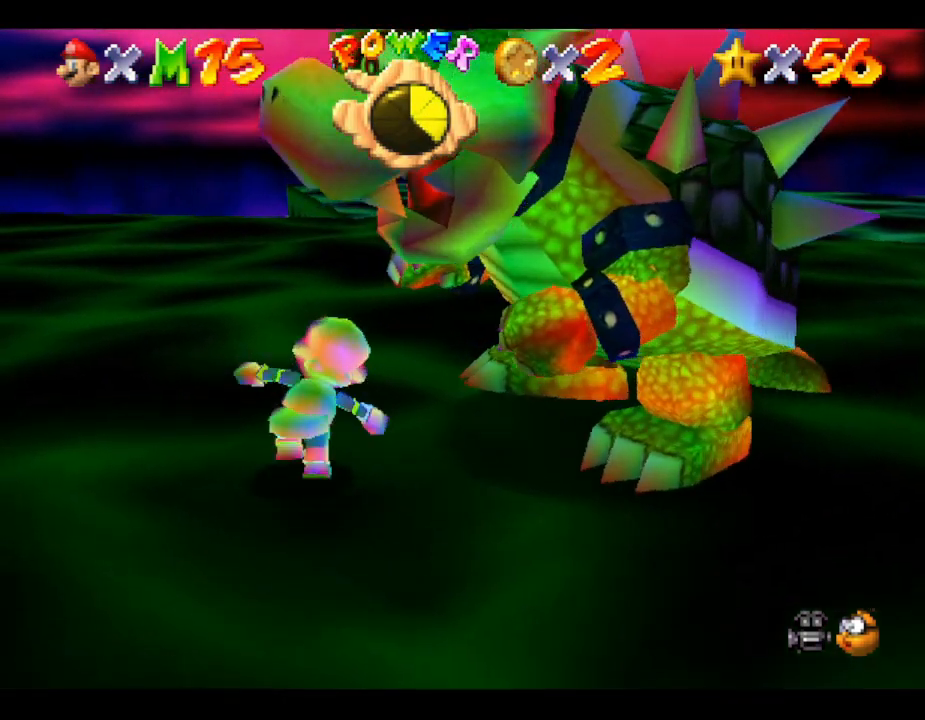
{"buttons": [], "left_stick": "up-right", "events": [[283, "left_stick", "up-right"]]}
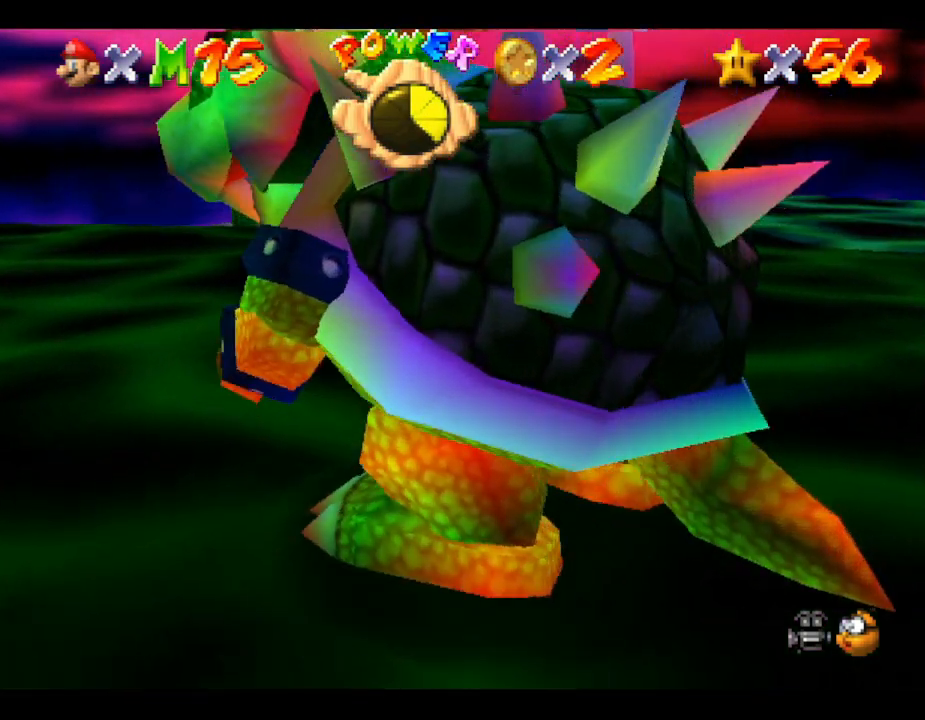
{"buttons": [], "left_stick": "down", "events": [[33, "left_stick", "right"], [217, "left_stick", "down-right"], [383, "left_stick", "down"]]}
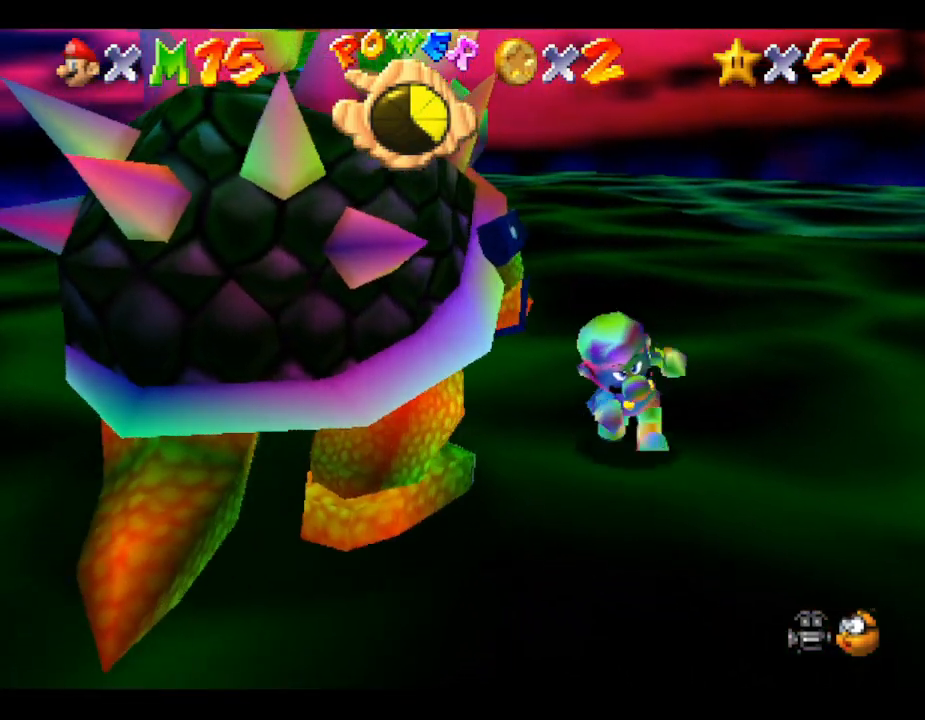
{"buttons": [], "left_stick": "left", "events": [[200, "left_stick", "down-left"], [450, "left_stick", "left"]]}
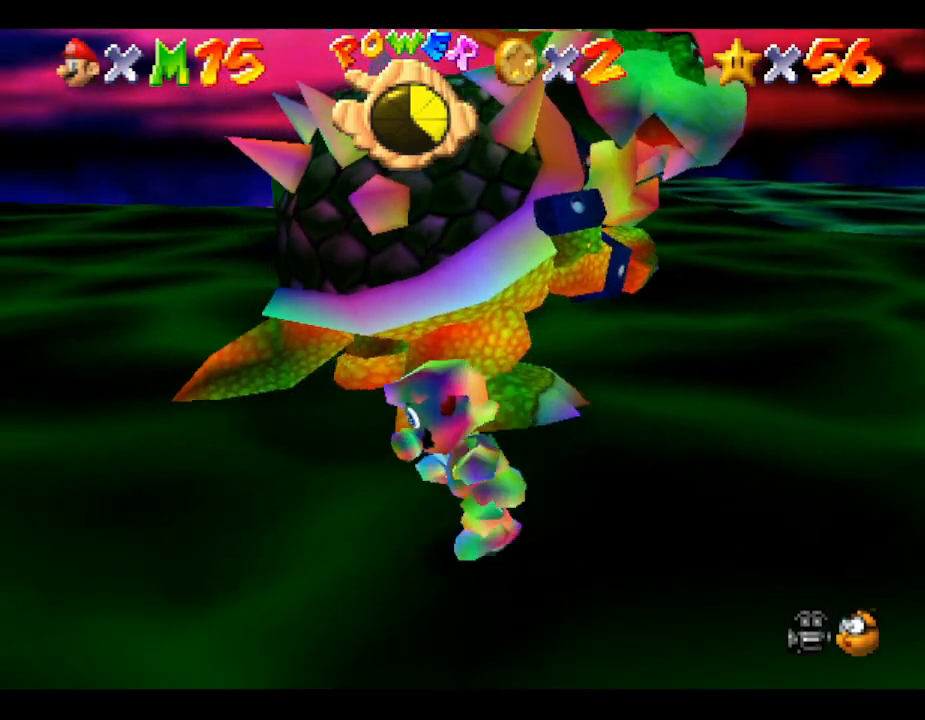
{"buttons": [], "left_stick": "up", "events": [[83, "left_stick", "up-left"], [350, "left_stick", "up"]]}
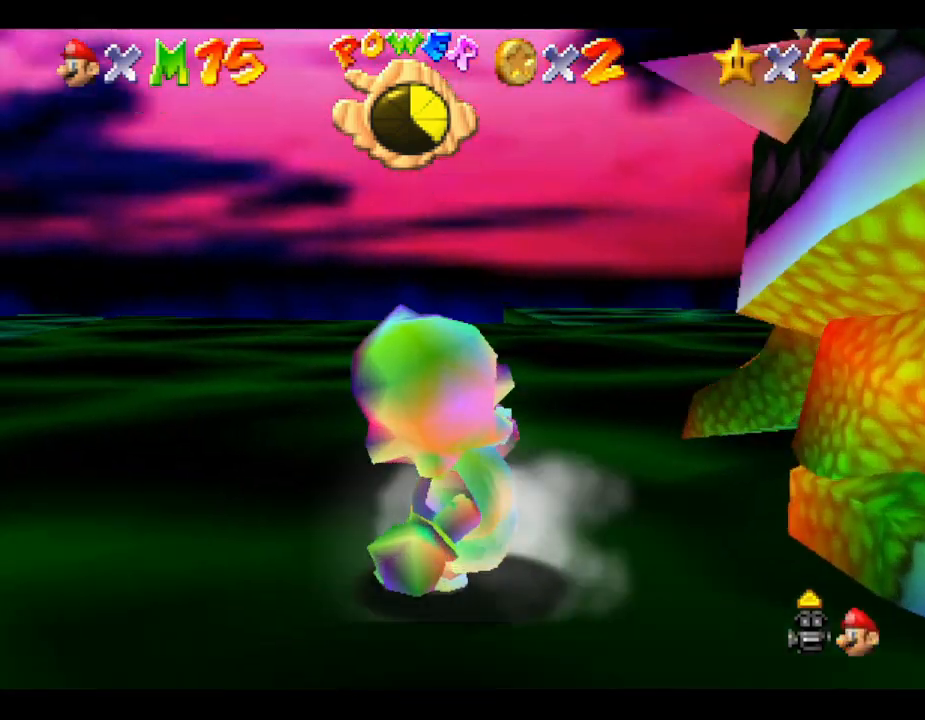
{"buttons": [], "left_stick": "center", "events": [[33, "left_stick", "up-right"], [367, "left_stick", "up"], [467, "left_stick", "center"]]}
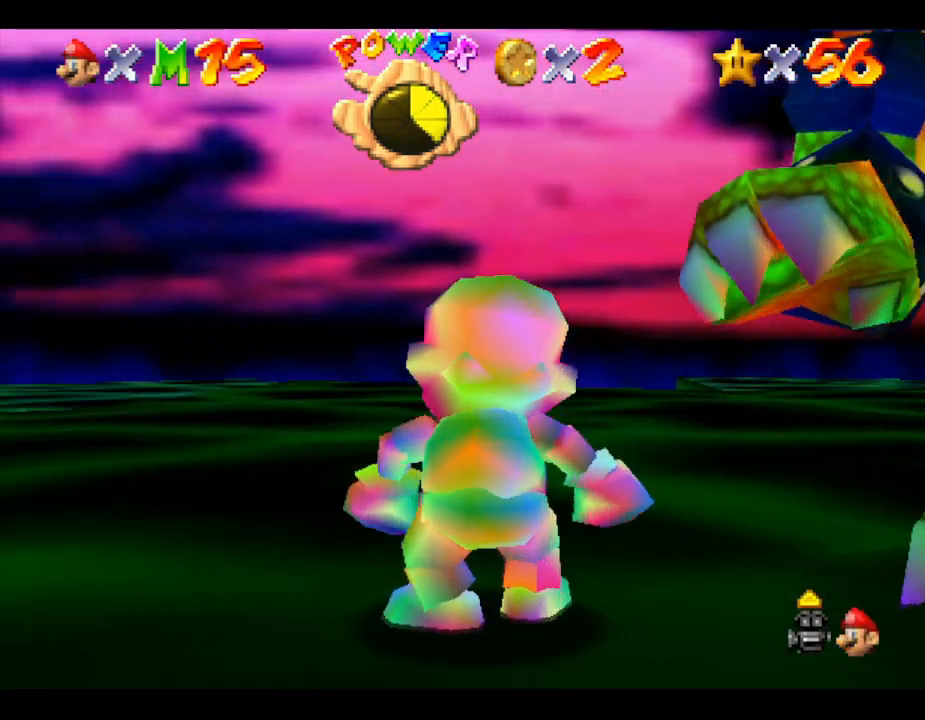
{"buttons": [], "left_stick": "center", "events": [[250, "START", "down"], [417, "START", "up"]]}
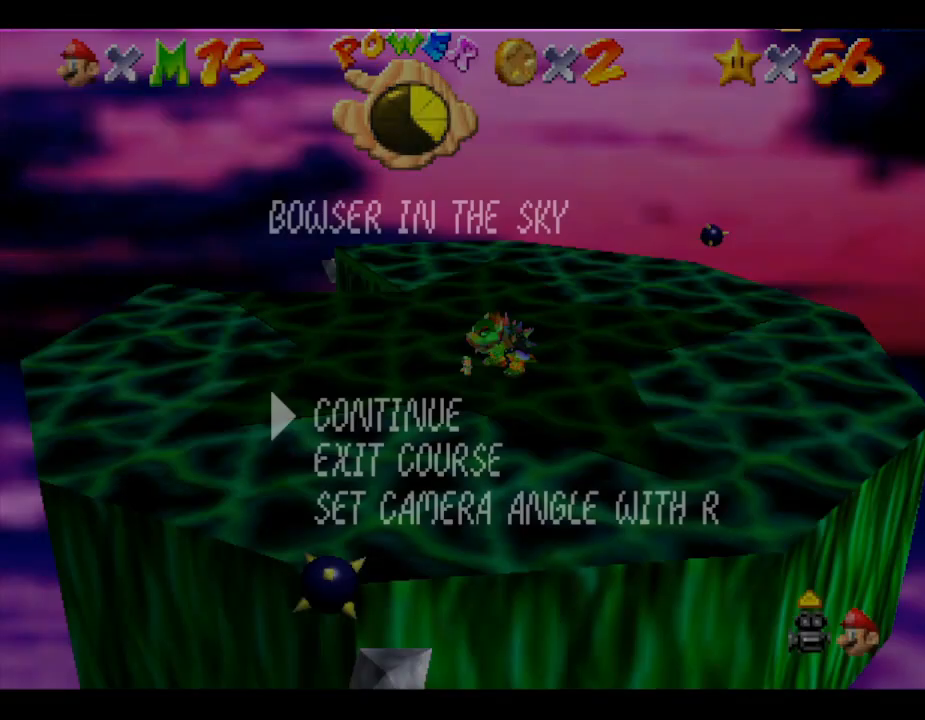
{"buttons": [], "left_stick": "center", "events": [[83, "left_stick", "down"], [267, "left_stick", "center"]]}
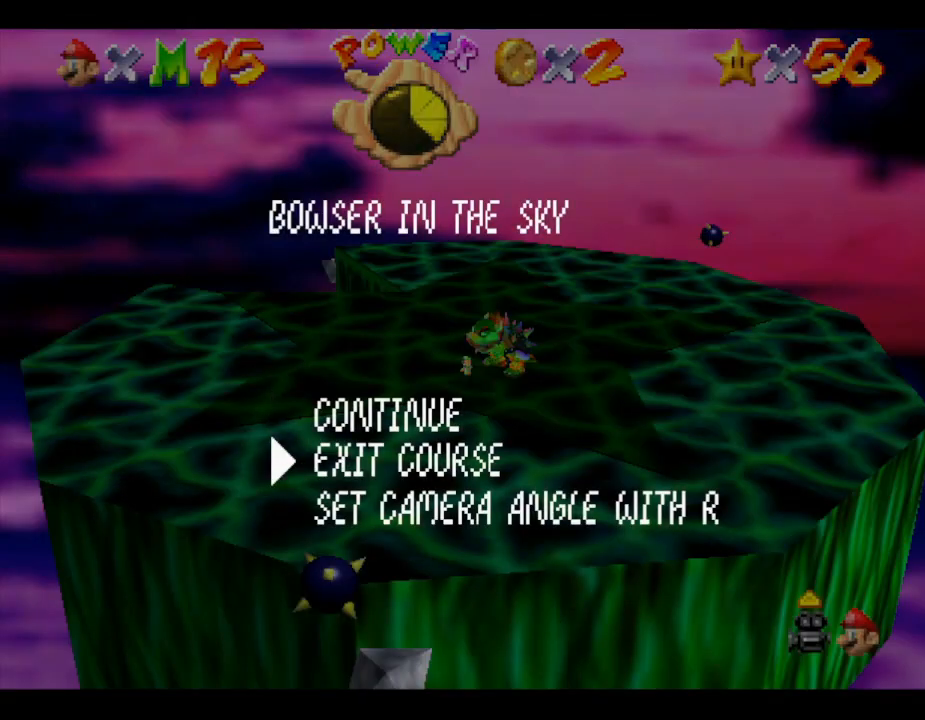
{"buttons": ["START"], "left_stick": "center", "events": [[67, "left_stick", "up"], [200, "left_stick", "center"], [483, "START", "down"]]}
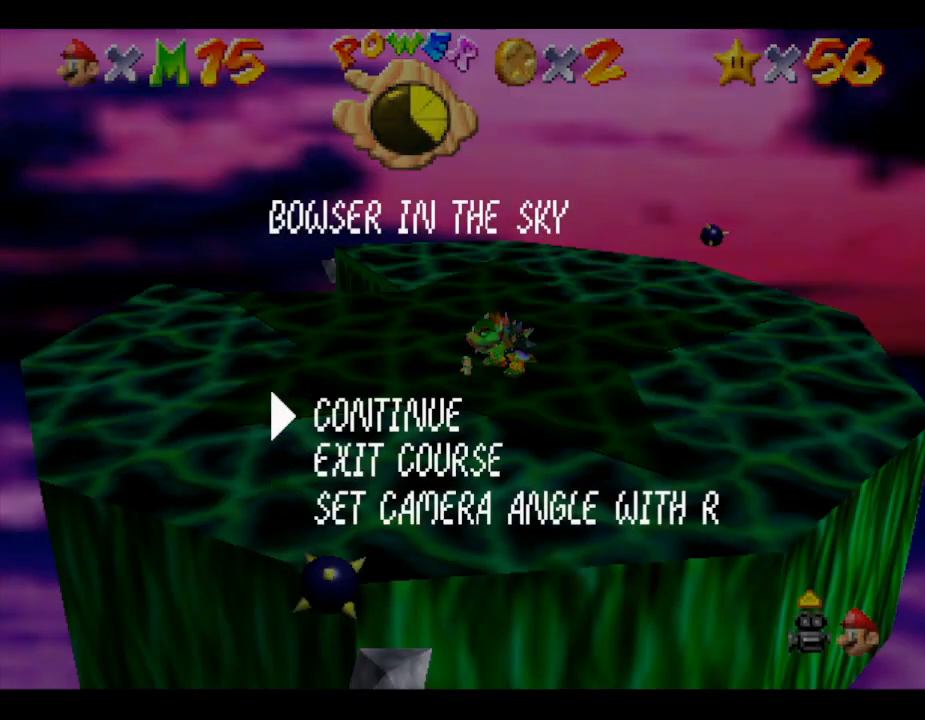
{"buttons": [], "left_stick": "down", "events": [[133, "START", "up"], [383, "R1", "down"], [450, "left_stick", "down"], [483, "R1", "up"]]}
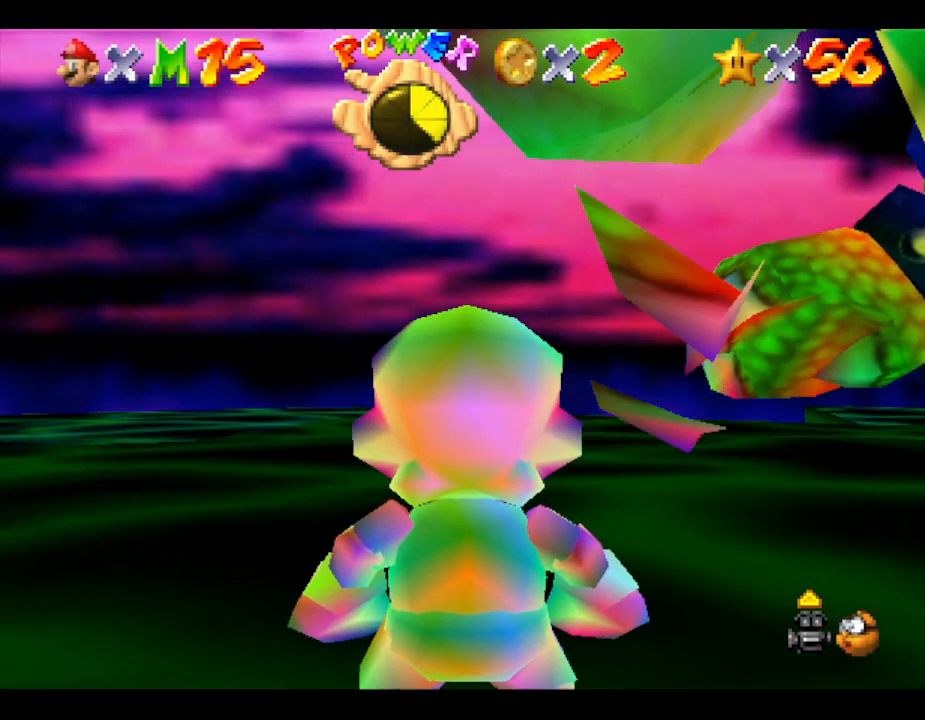
{"buttons": [], "left_stick": "down", "events": [[367, "left_stick", "left"], [417, "left_stick", "center"], [500, "left_stick", "down"]]}
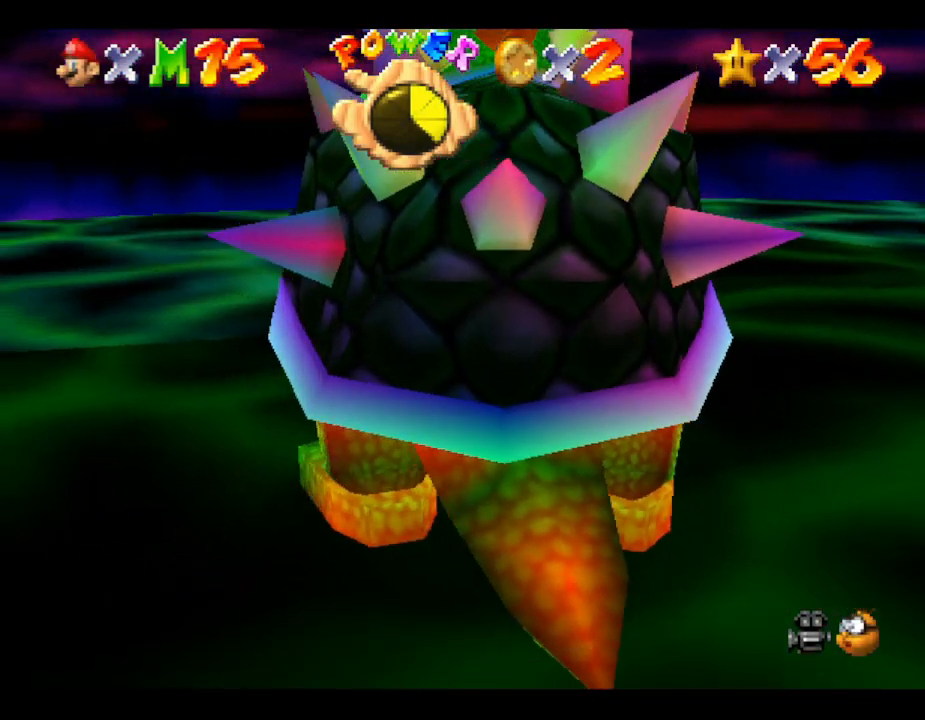
{"buttons": [], "left_stick": "up", "events": [[317, "left_stick", "left"], [467, "left_stick", "up"]]}
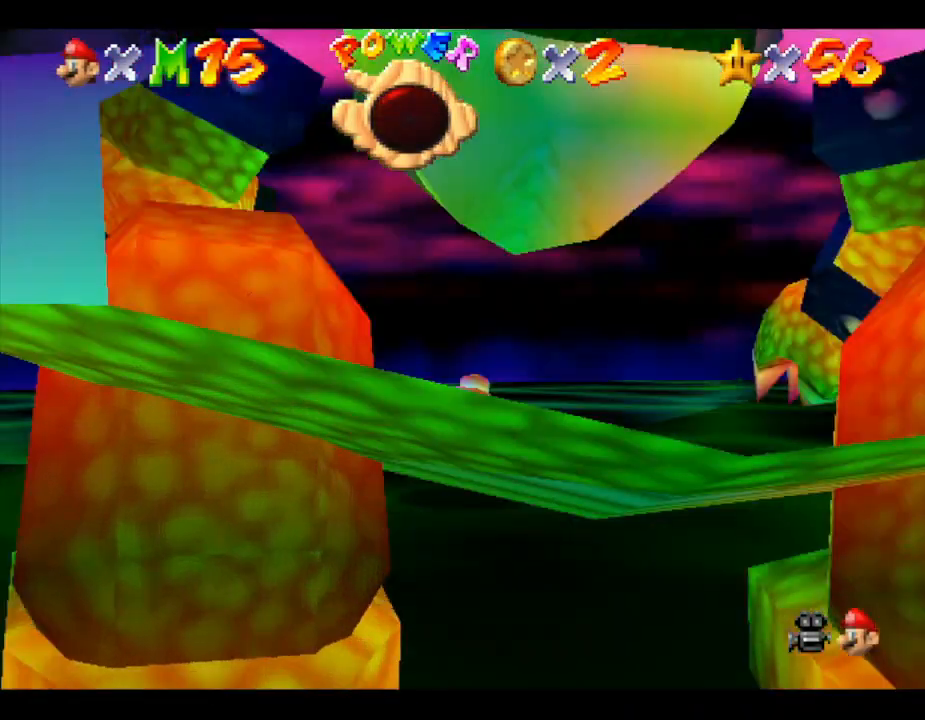
{"buttons": [], "left_stick": "center", "events": [[33, "left_stick", "center"]]}
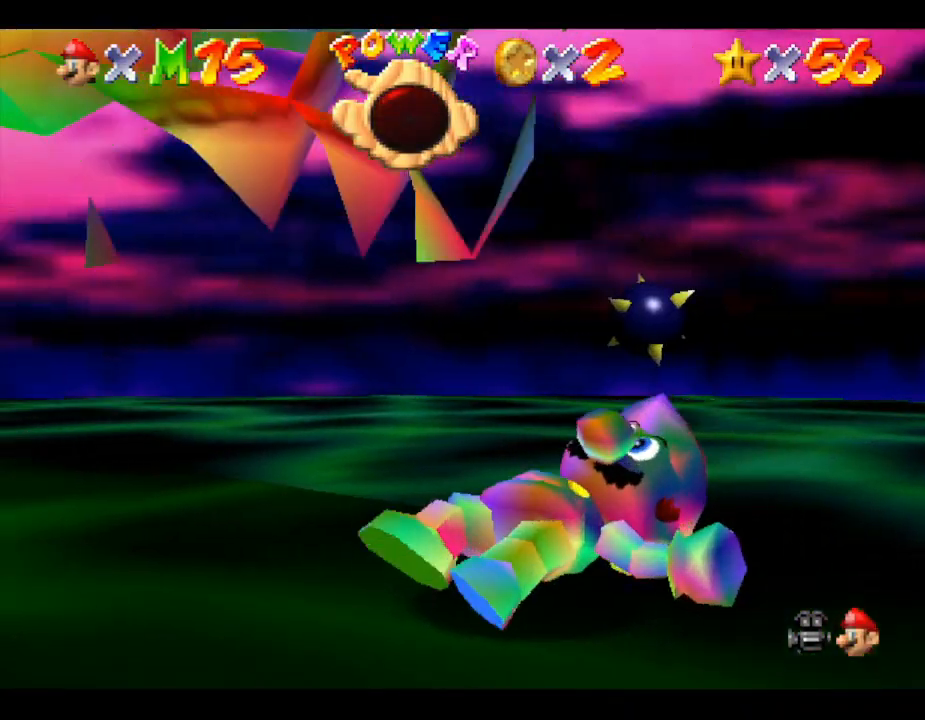
{"buttons": [], "left_stick": "center", "events": []}
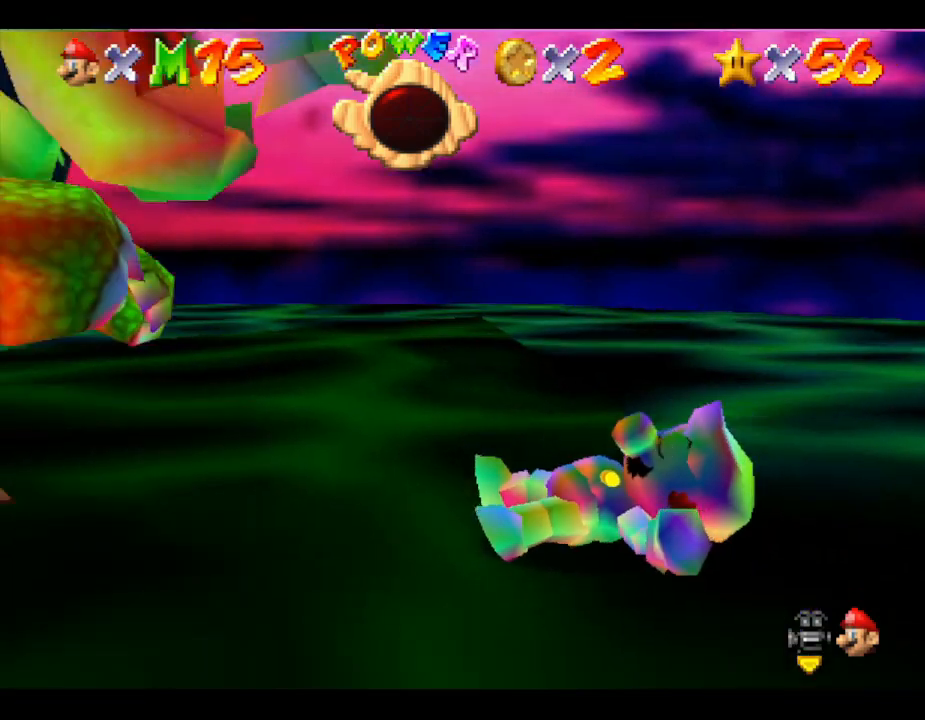
{"buttons": [], "left_stick": "center", "events": []}
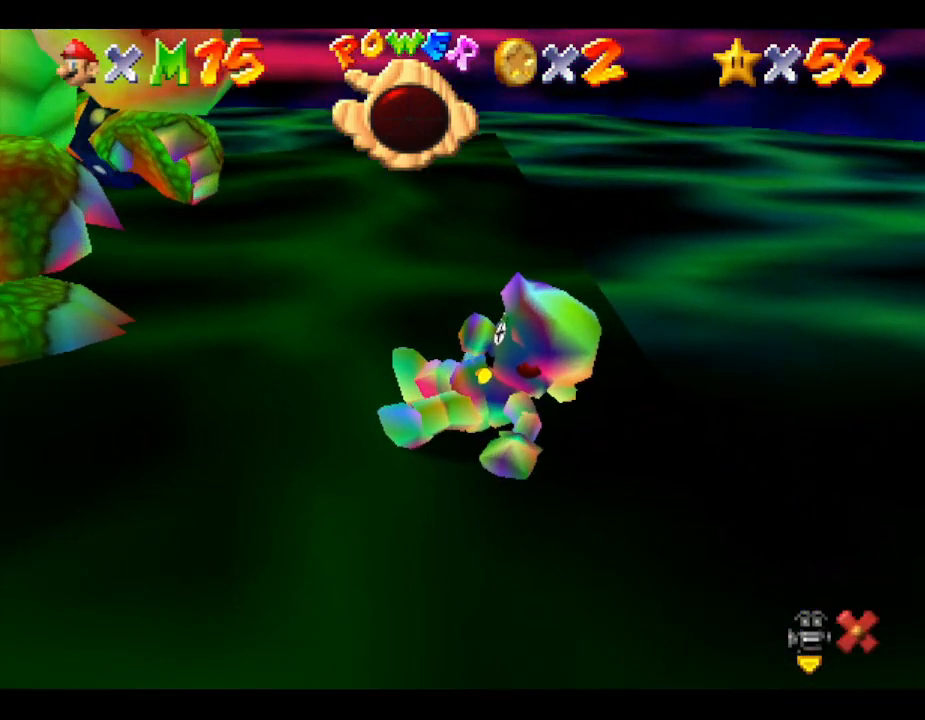
{"buttons": [], "left_stick": "center", "events": []}
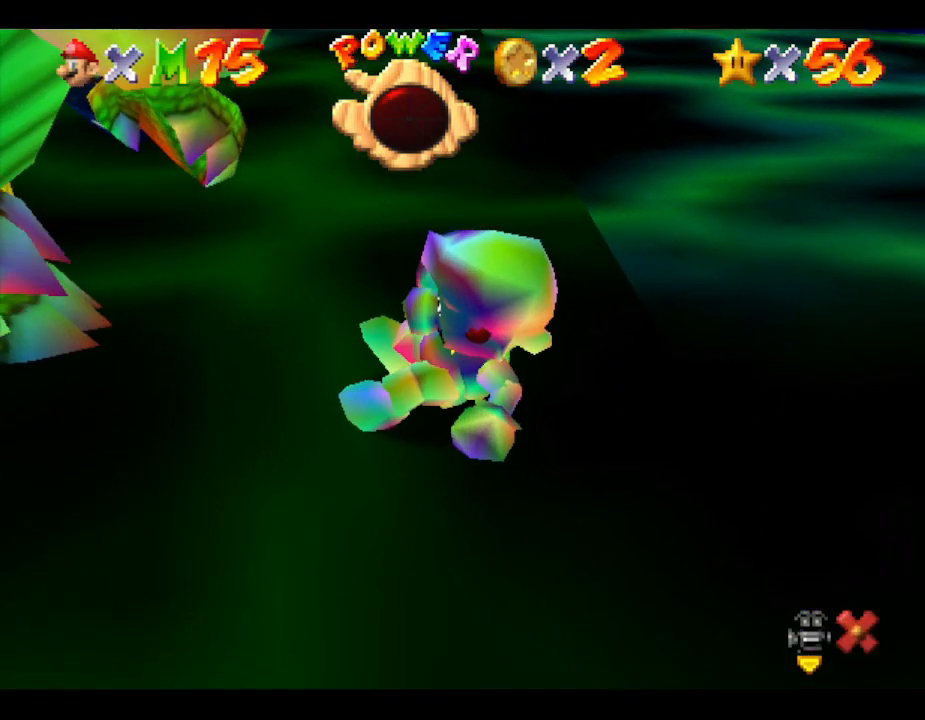
{"buttons": [], "left_stick": "center", "events": []}
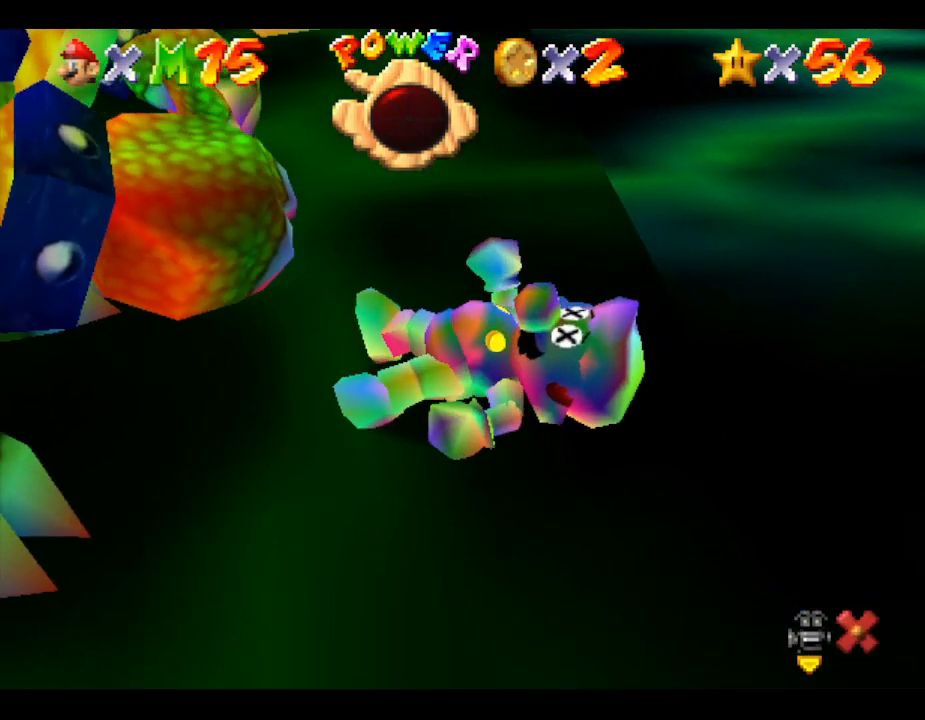
{"buttons": [], "left_stick": "center", "events": []}
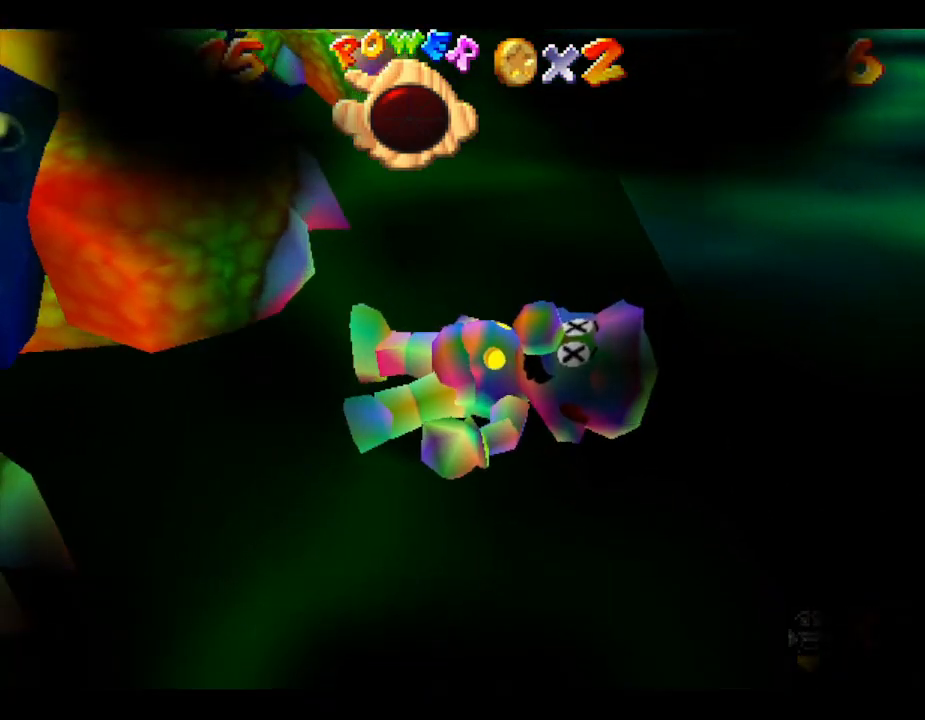
{"buttons": [], "left_stick": "center", "events": []}
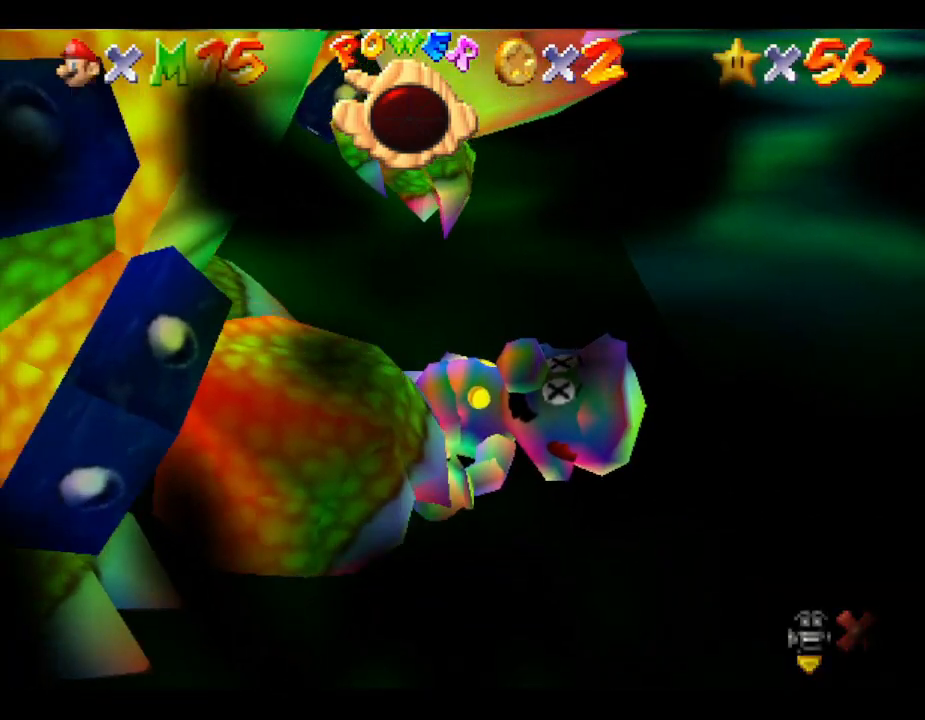
{"buttons": [], "left_stick": "center", "events": []}
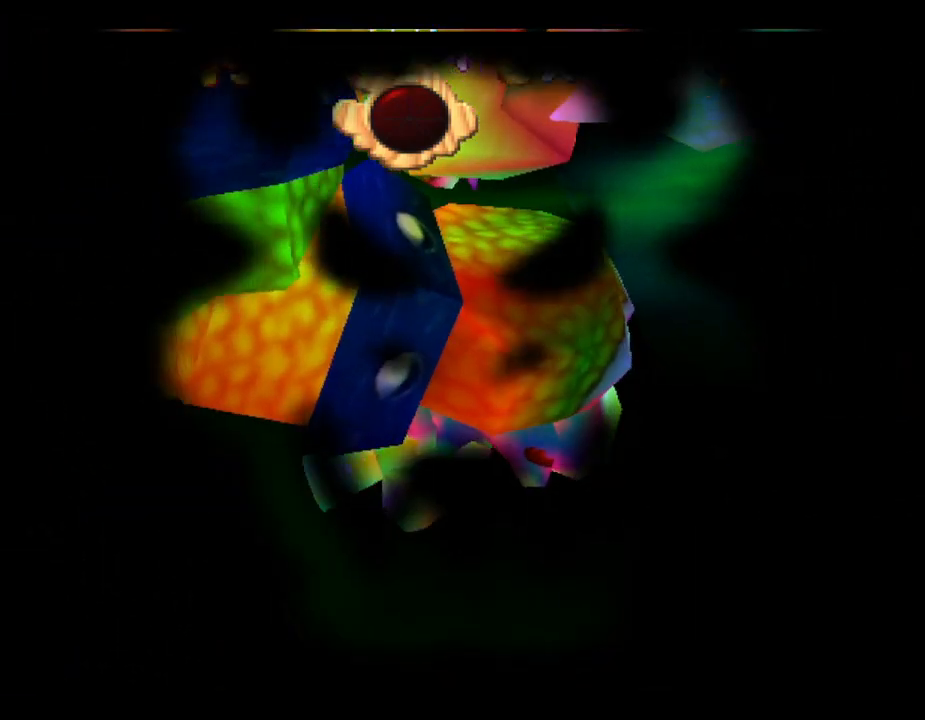
{"buttons": [], "left_stick": "center", "events": []}
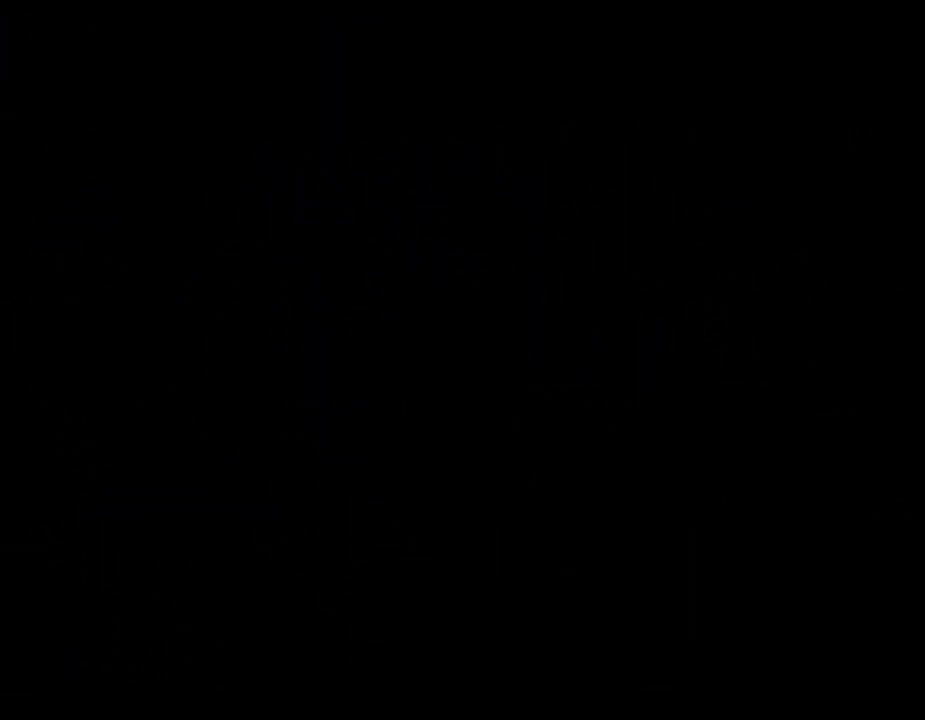
{"buttons": [], "left_stick": "center", "events": []}
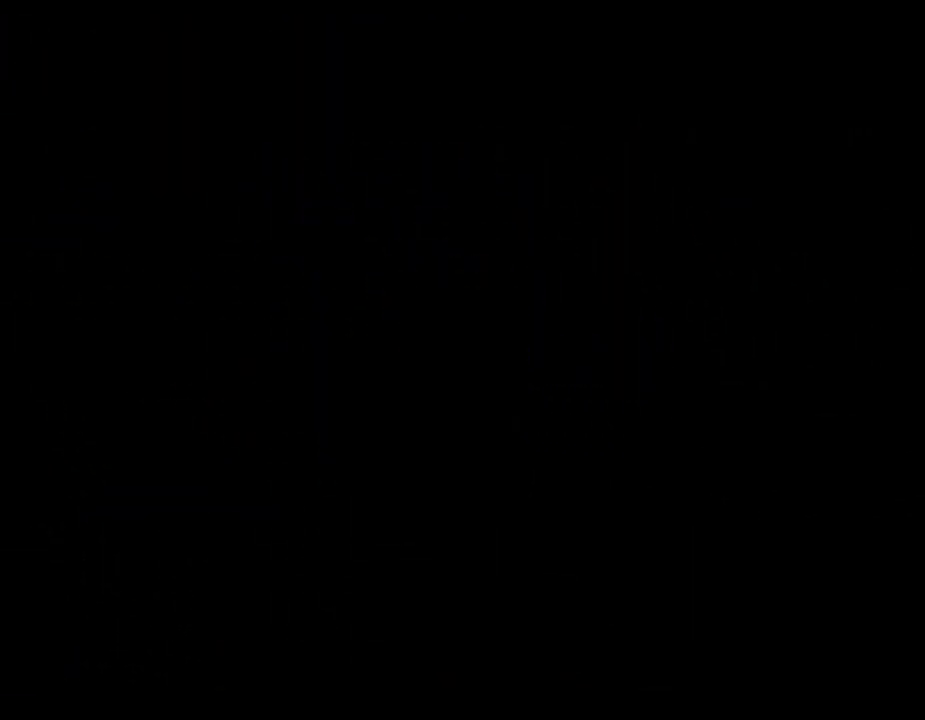
{"buttons": [], "left_stick": "center", "events": []}
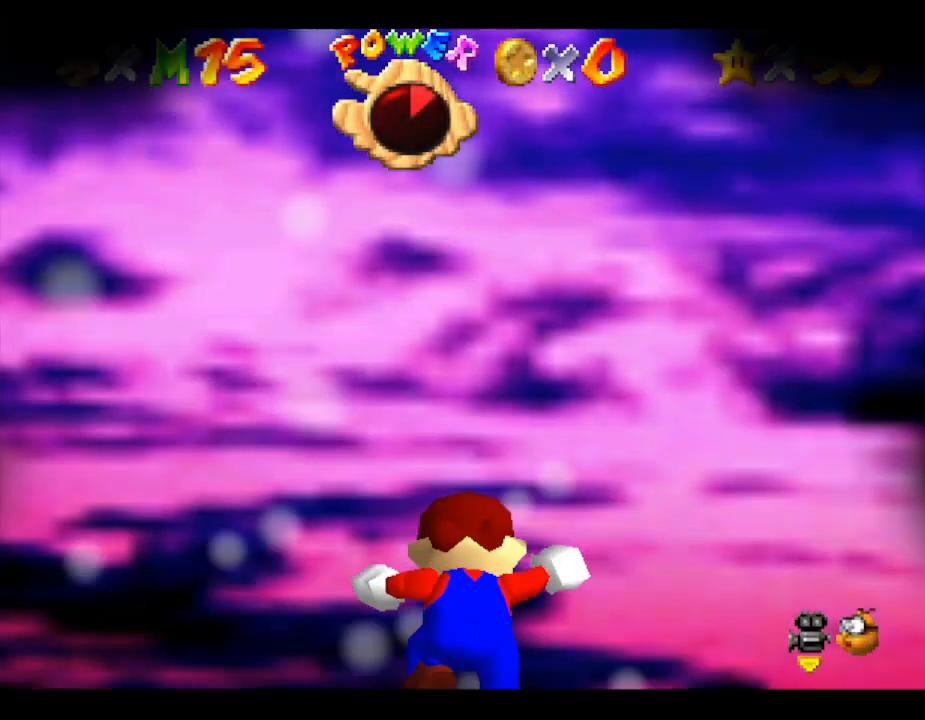
{"buttons": [], "left_stick": "up", "events": [[233, "left_stick", "up"]]}